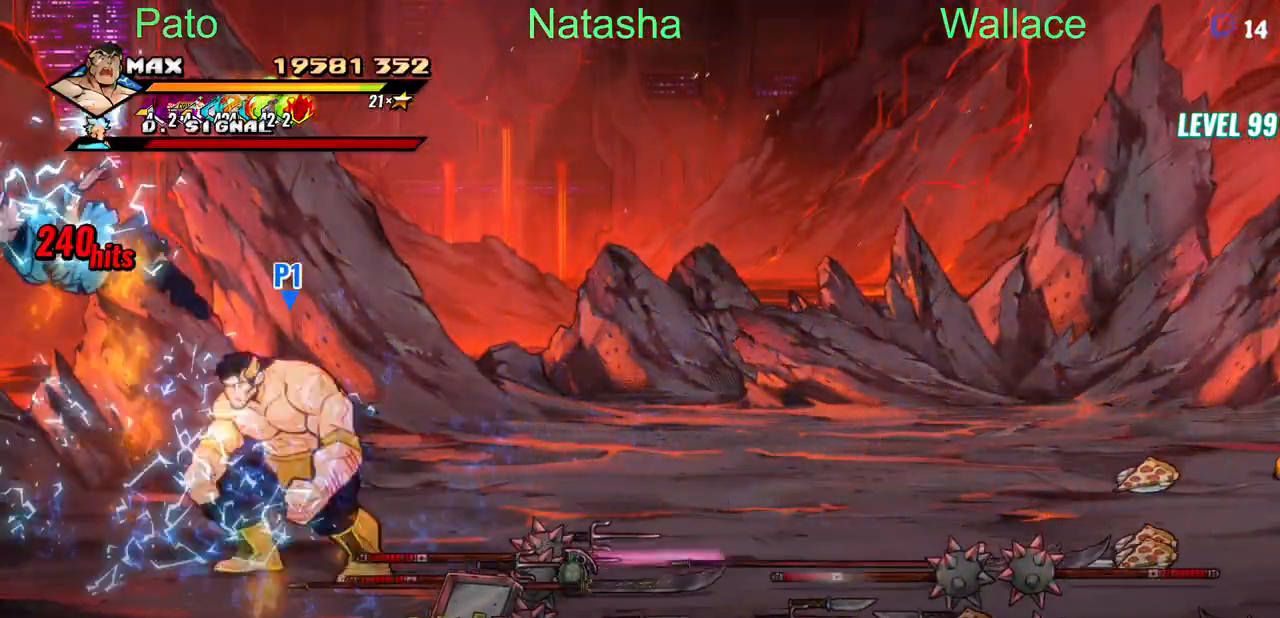
Gameplay with a controller (PlayStation layout); each line is a JSON object with the inputs held at the frame after it (dt_ms = milliseconds from this image to that frame). "events" lists button and stick changes between this image and that frame as [ms after this image, input, new state], when the widget could be followed in between. Not read: L1 L3 R3 left_stick right_stick.
{"dt_ms": 500, "buttons": [], "events": [[183, "R1", "down"], [283, "R1", "up"], [417, "DPAD_RIGHT", "up"]]}
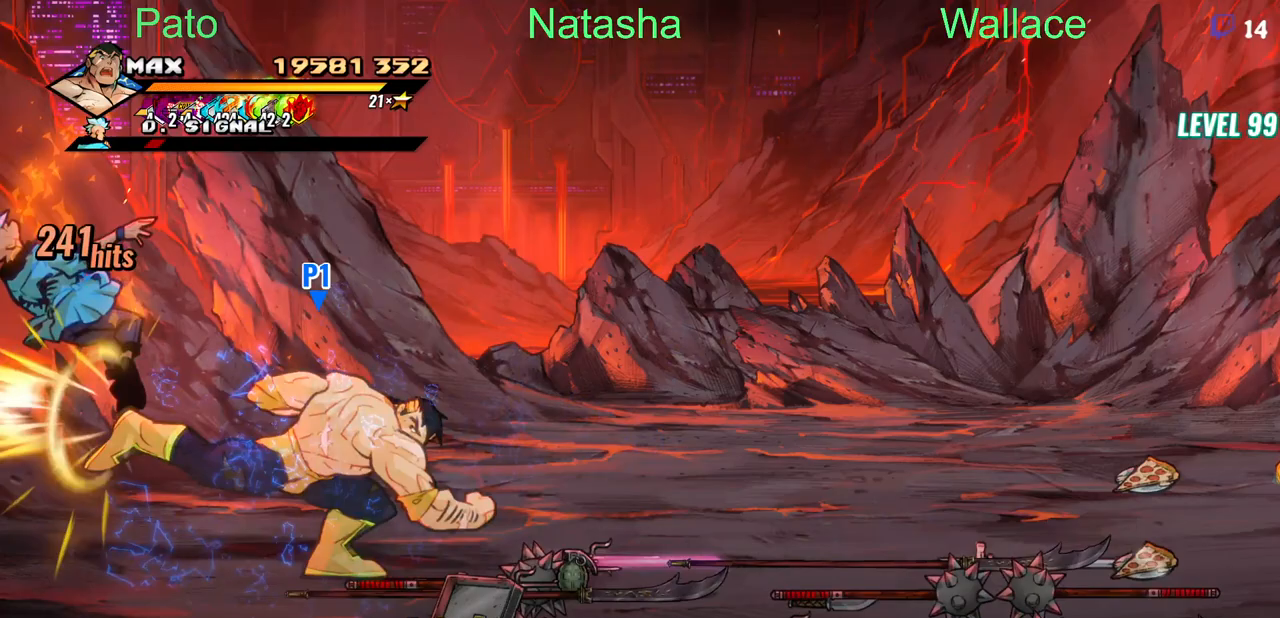
{"dt_ms": 500, "buttons": ["DPAD_RIGHT"], "events": [[67, "DPAD_RIGHT", "down"], [333, "TRIANGLE", "down"], [433, "TRIANGLE", "up"]]}
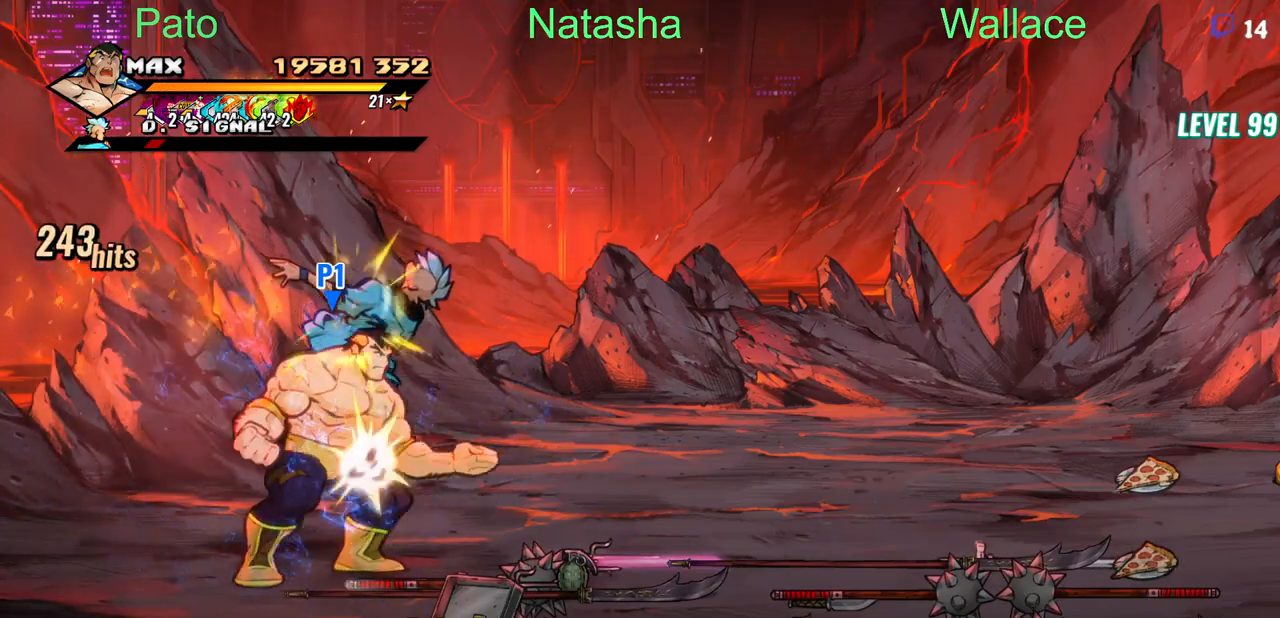
{"dt_ms": 500, "buttons": ["DPAD_RIGHT"], "events": []}
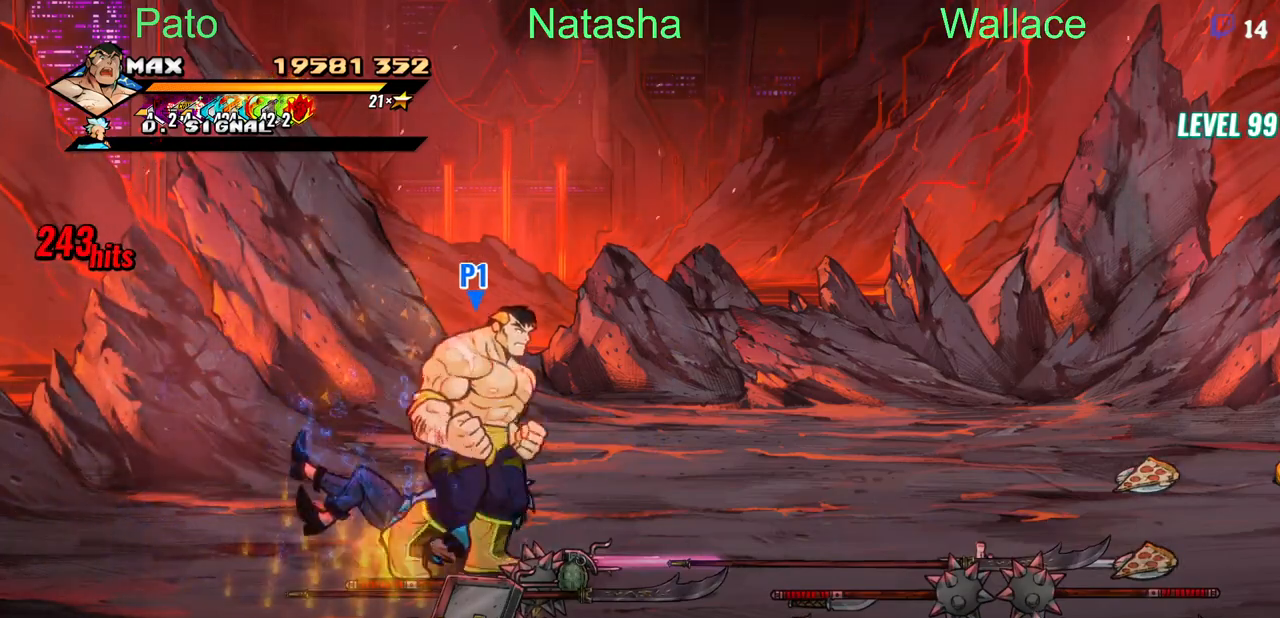
{"dt_ms": 500, "buttons": ["DPAD_RIGHT"], "events": [[367, "CIRCLE", "down"], [483, "CIRCLE", "up"]]}
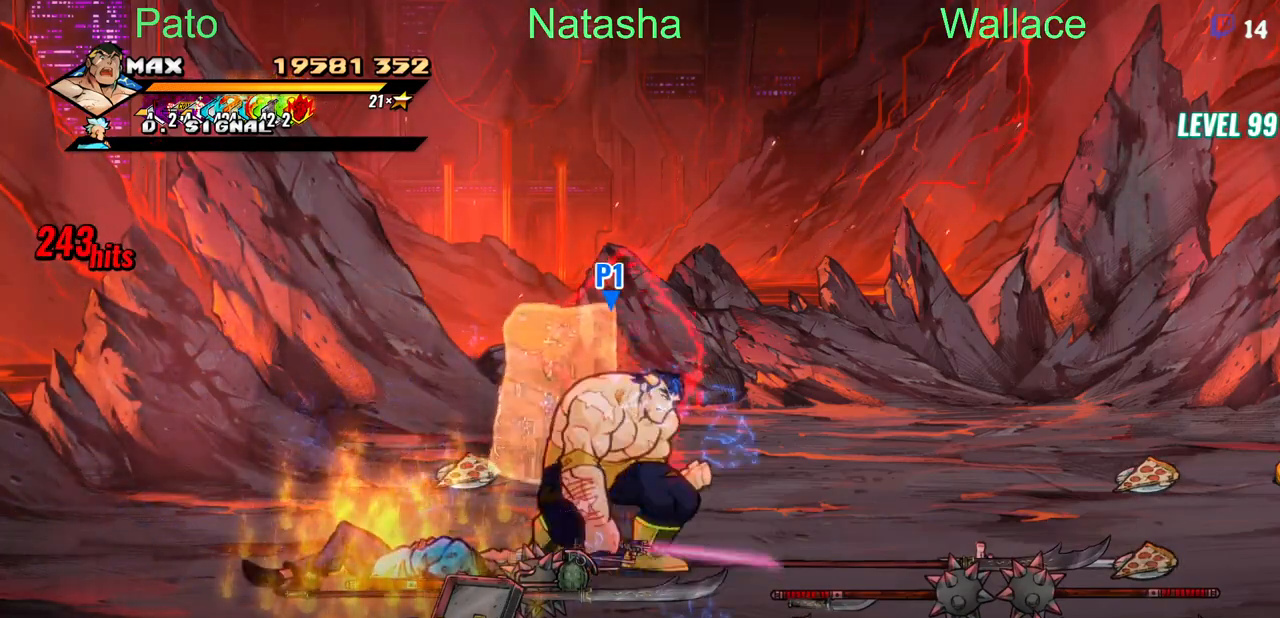
{"dt_ms": 500, "buttons": ["DPAD_UP", "DPAD_LEFT"], "events": [[67, "DPAD_RIGHT", "up"], [67, "DPAD_UP", "down"], [100, "DPAD_LEFT", "down"], [117, "DPAD_RIGHT", "down"], [117, "DPAD_UP", "up"], [167, "DPAD_RIGHT", "up"], [250, "DPAD_UP", "down"]]}
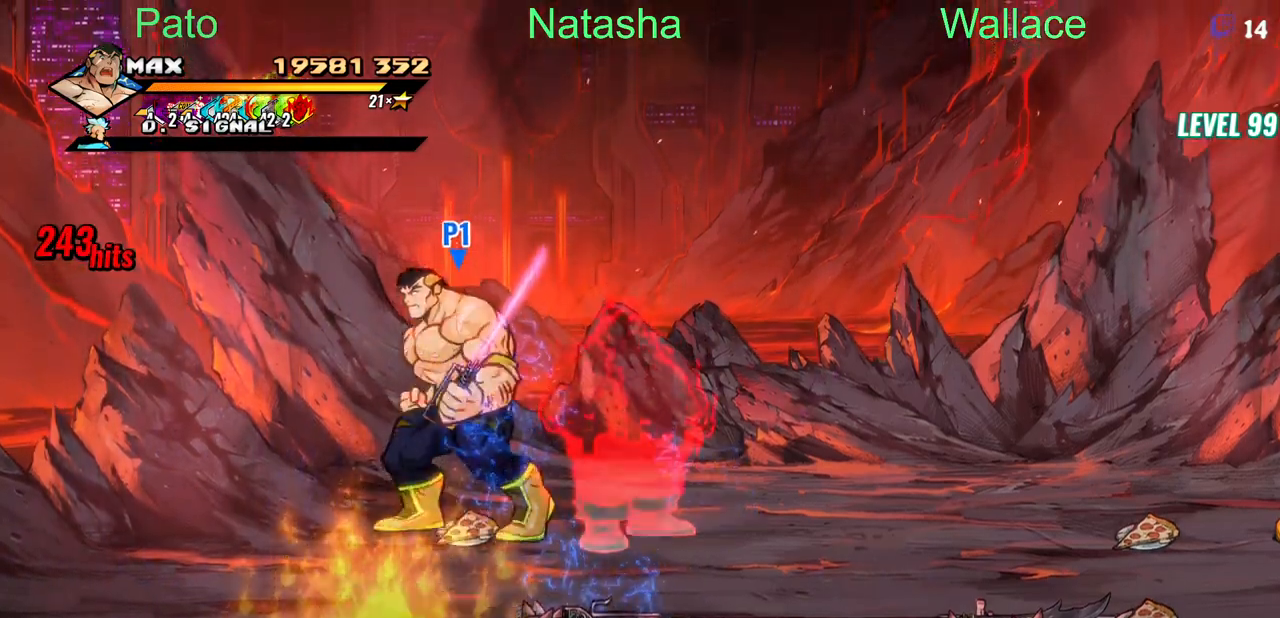
{"dt_ms": 500, "buttons": ["DPAD_RIGHT"], "events": [[50, "DPAD_LEFT", "up"], [67, "DPAD_RIGHT", "down"], [83, "DPAD_UP", "up"], [167, "TRIANGLE", "down"], [250, "TRIANGLE", "up"], [333, "TRIANGLE", "down"], [433, "TRIANGLE", "up"]]}
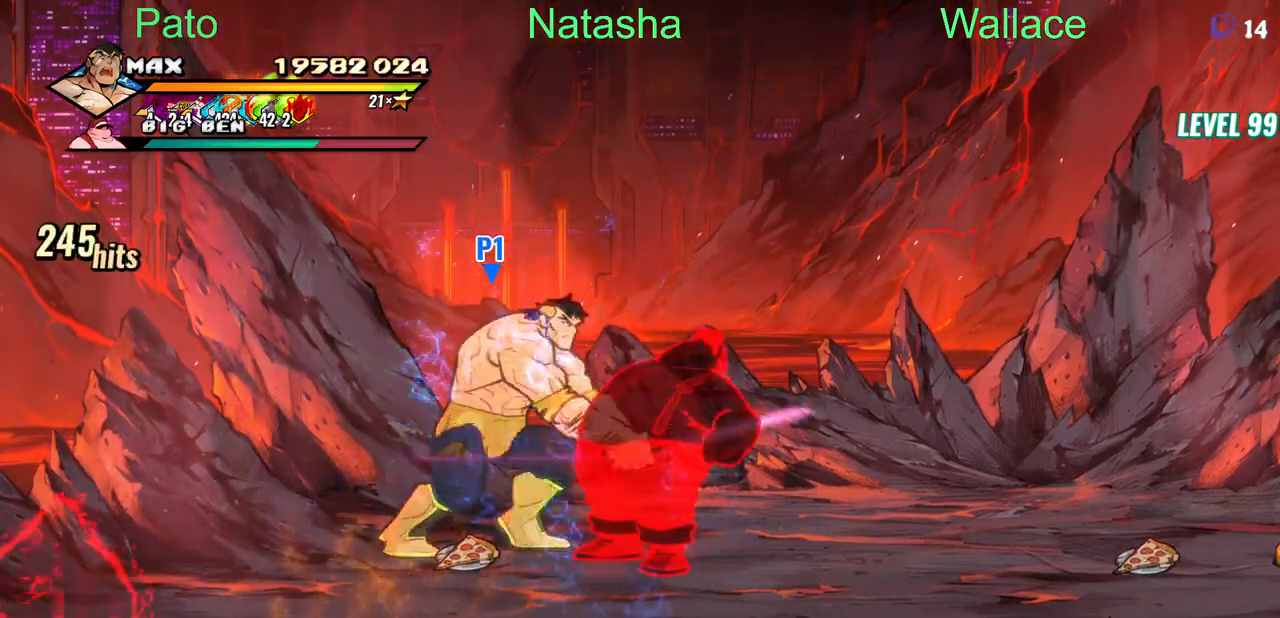
{"dt_ms": 500, "buttons": ["DPAD_RIGHT"], "events": [[83, "TRIANGLE", "down"], [167, "TRIANGLE", "up"], [350, "CIRCLE", "down"], [433, "CIRCLE", "up"]]}
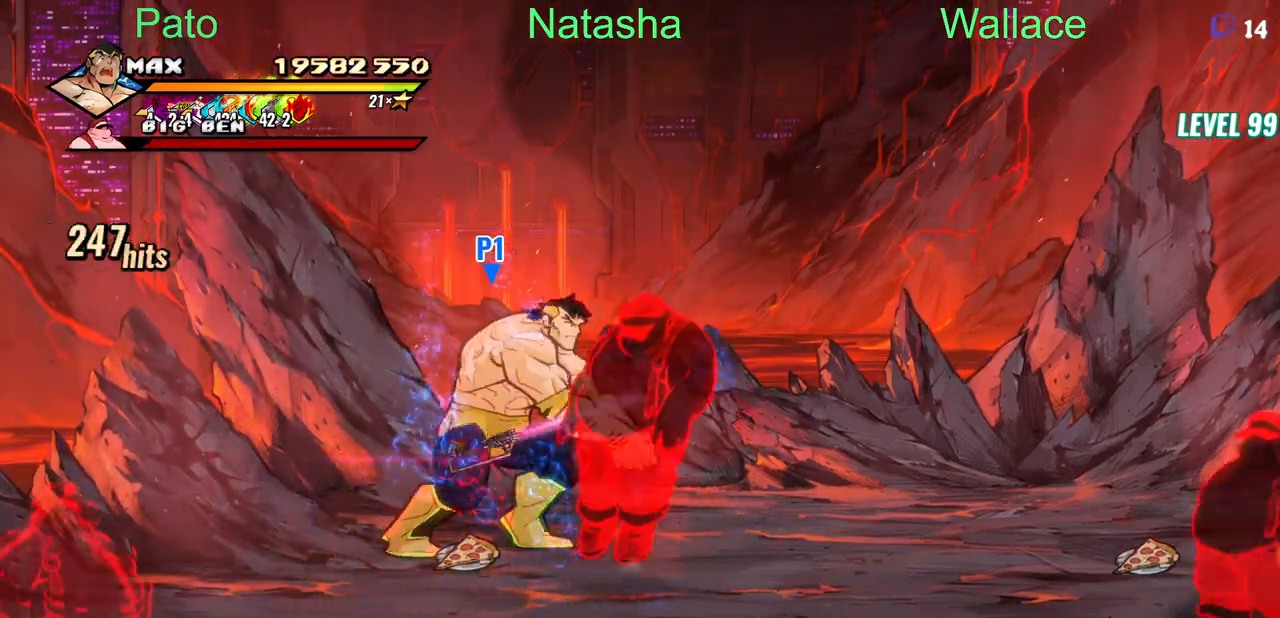
{"dt_ms": 500, "buttons": ["DPAD_DOWN", "DPAD_LEFT"], "events": [[67, "DPAD_LEFT", "down"], [133, "DPAD_DOWN", "down"], [133, "DPAD_RIGHT", "up"]]}
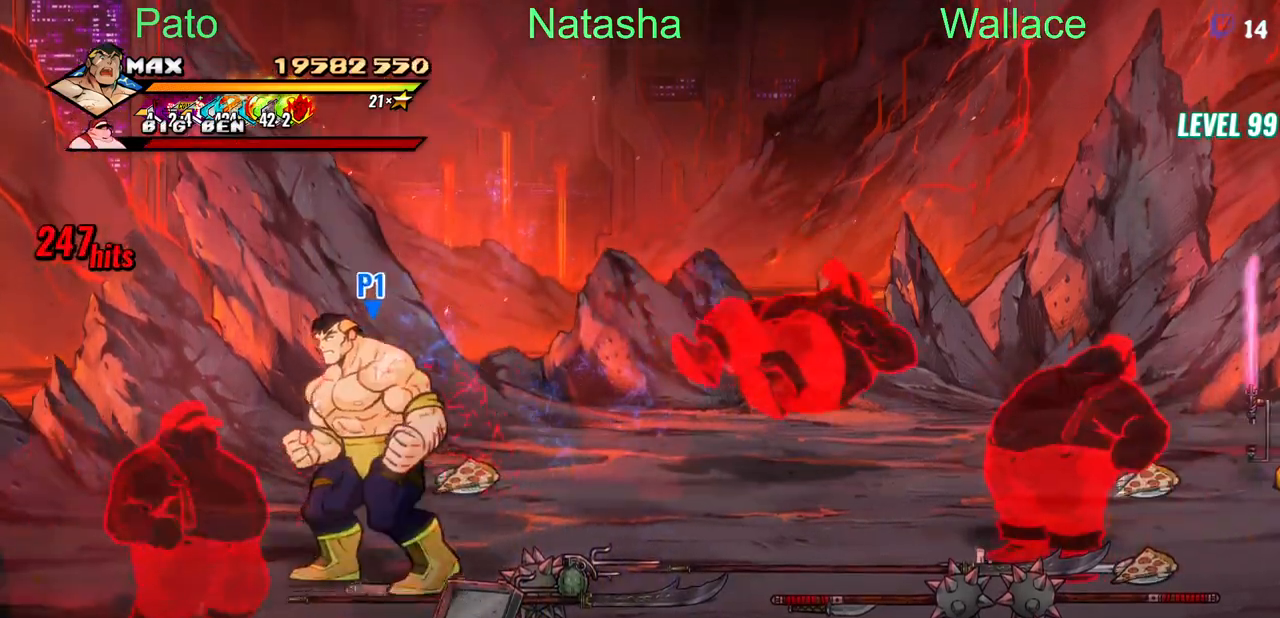
{"dt_ms": 1000, "buttons": []}
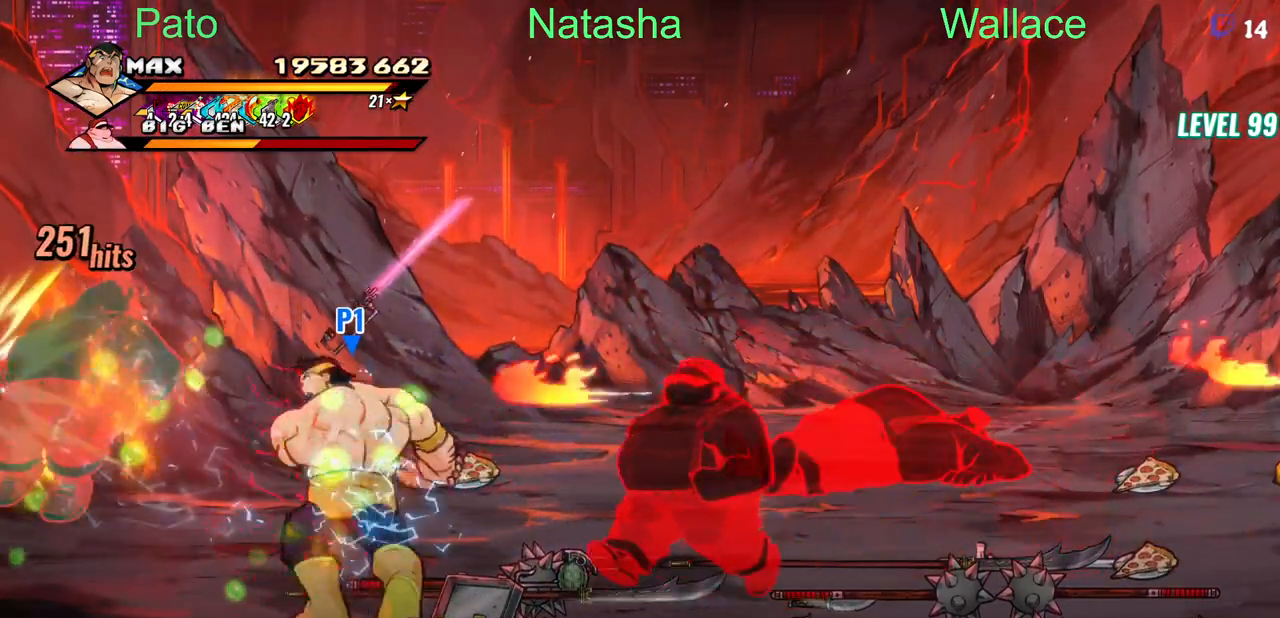
{"dt_ms": 500, "buttons": ["DPAD_RIGHT"], "events": [[417, "DPAD_RIGHT", "down"]]}
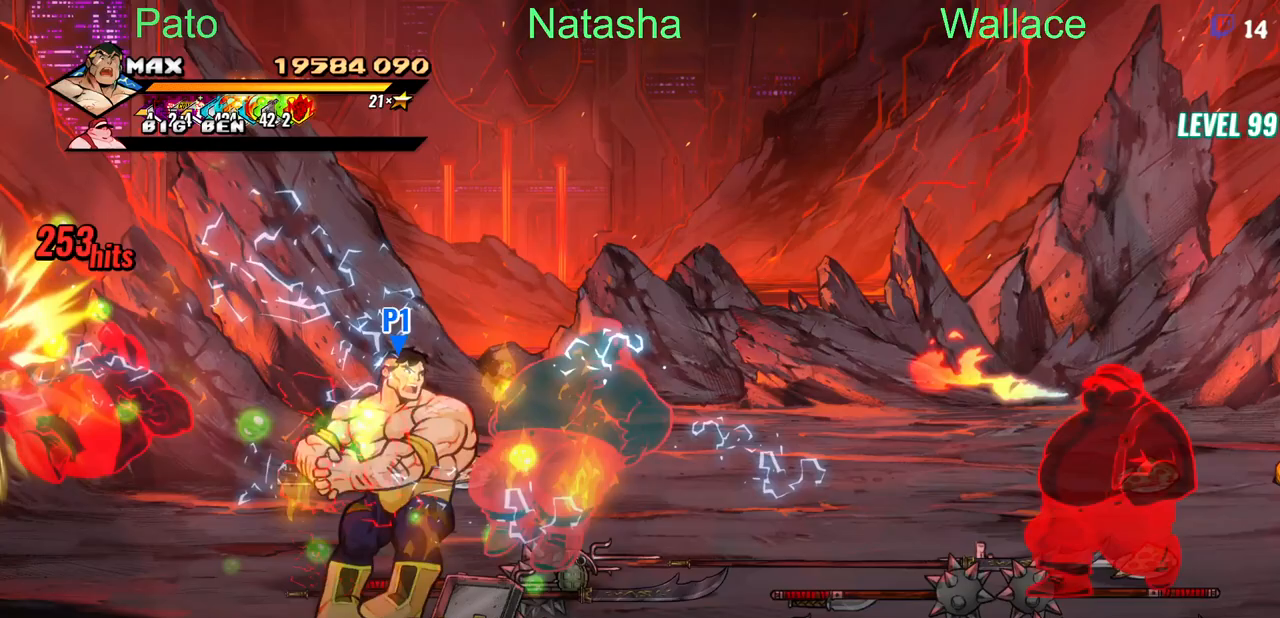
{"dt_ms": 500, "buttons": ["DPAD_RIGHT"], "events": []}
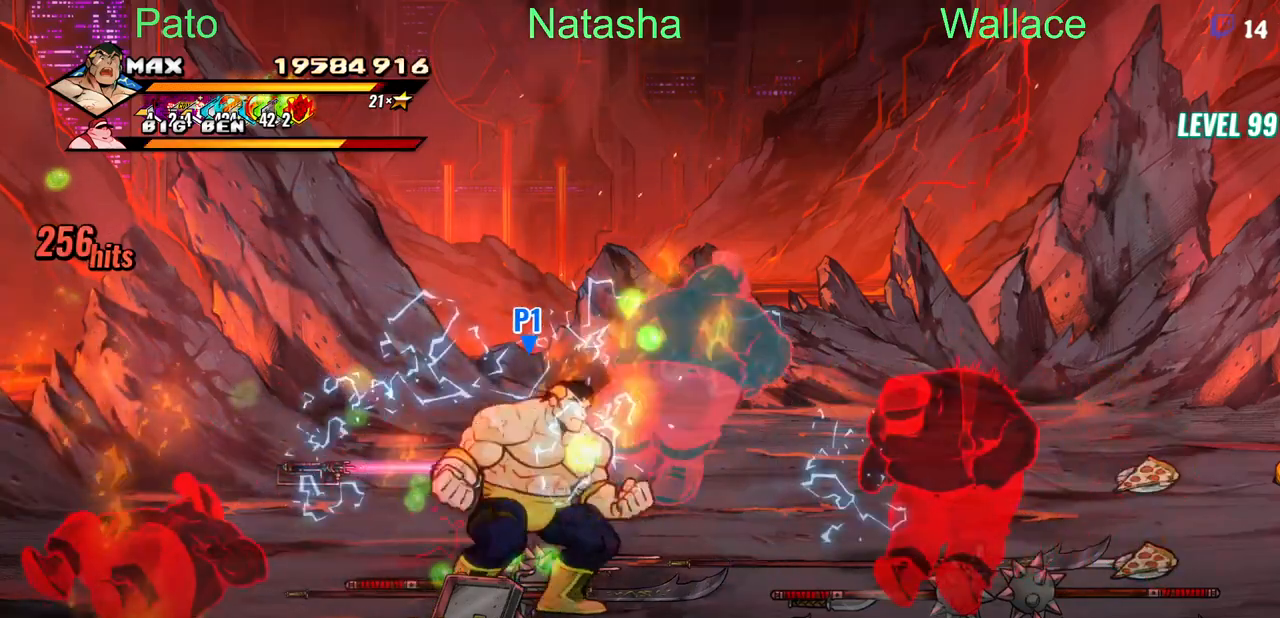
{"dt_ms": 1000, "buttons": ["DPAD_UP"]}
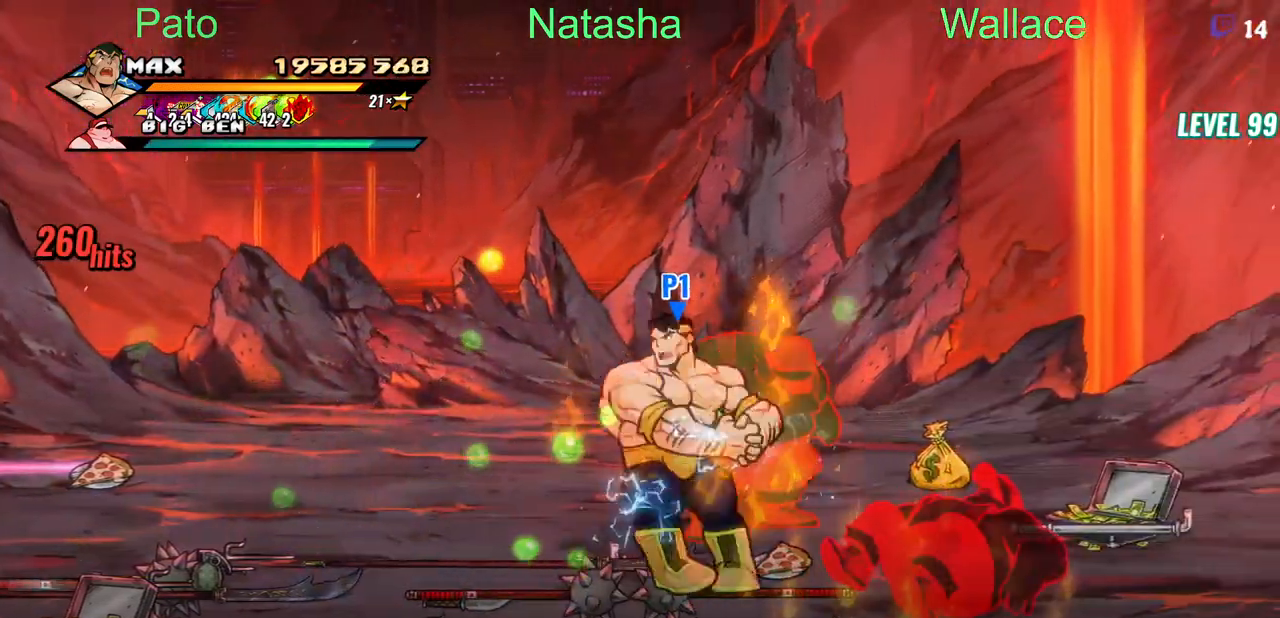
{"dt_ms": 500, "buttons": ["DPAD_RIGHT"], "events": [[383, "DPAD_RIGHT", "down"], [383, "DPAD_UP", "up"]]}
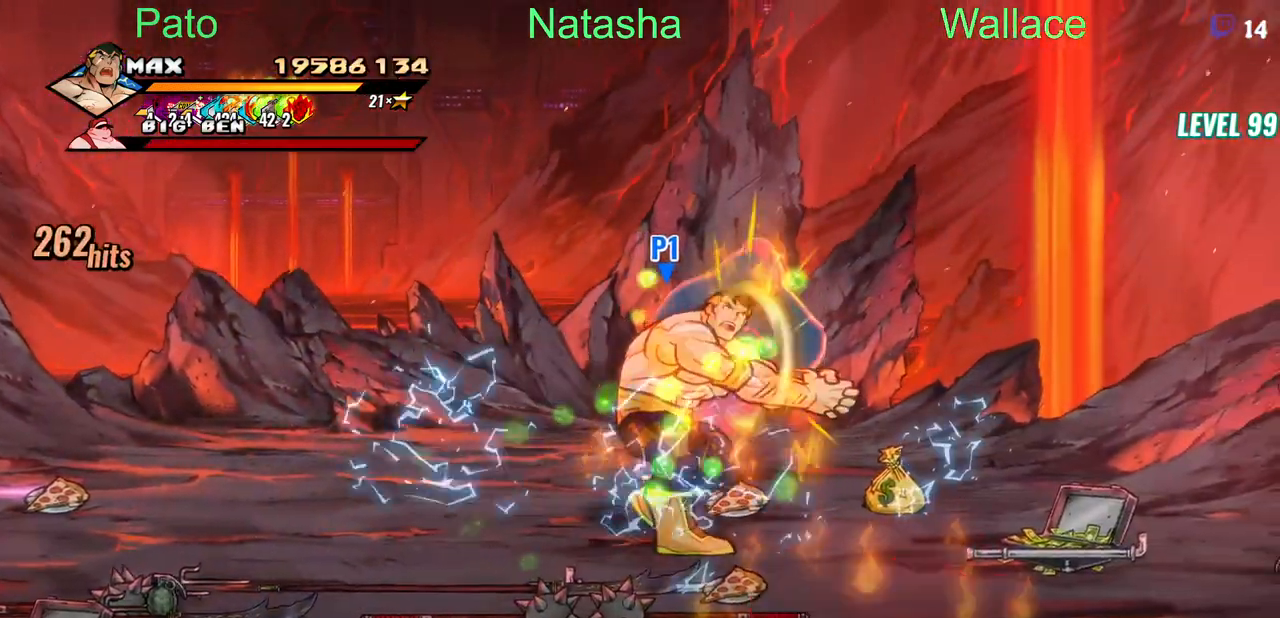
{"dt_ms": 500, "buttons": ["DPAD_RIGHT"], "events": []}
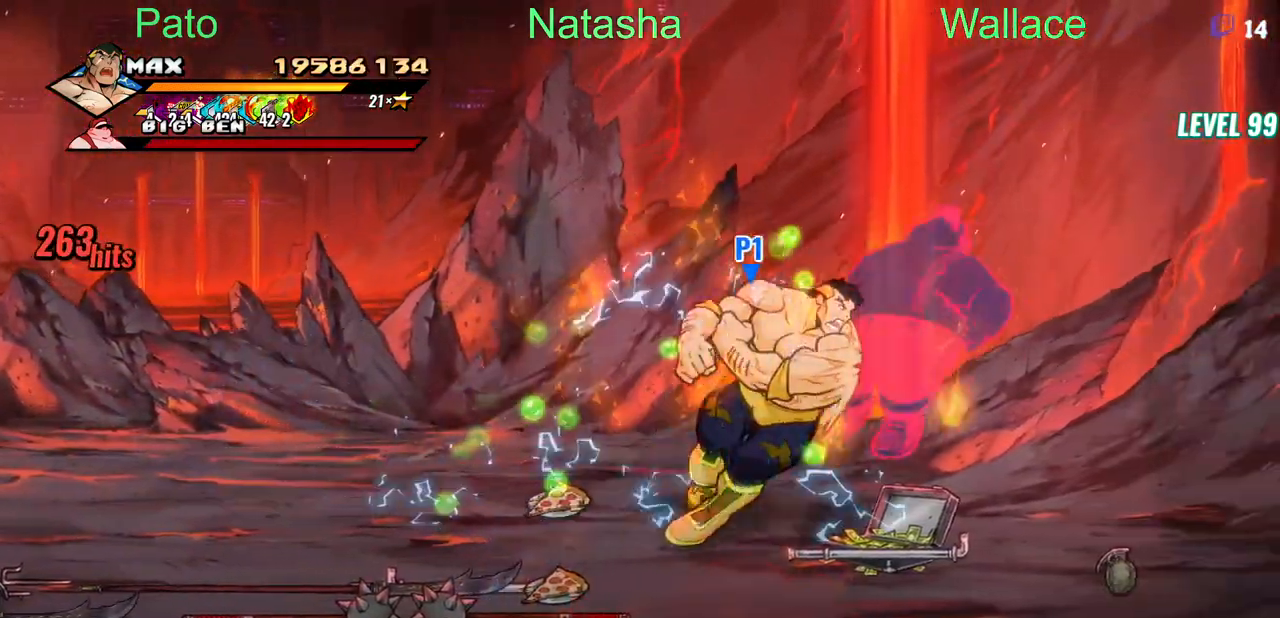
{"dt_ms": 500, "buttons": ["TRIANGLE", "DPAD_RIGHT"], "events": [[83, "TRIANGLE", "down"], [200, "DPAD_RIGHT", "up"], [483, "DPAD_RIGHT", "down"]]}
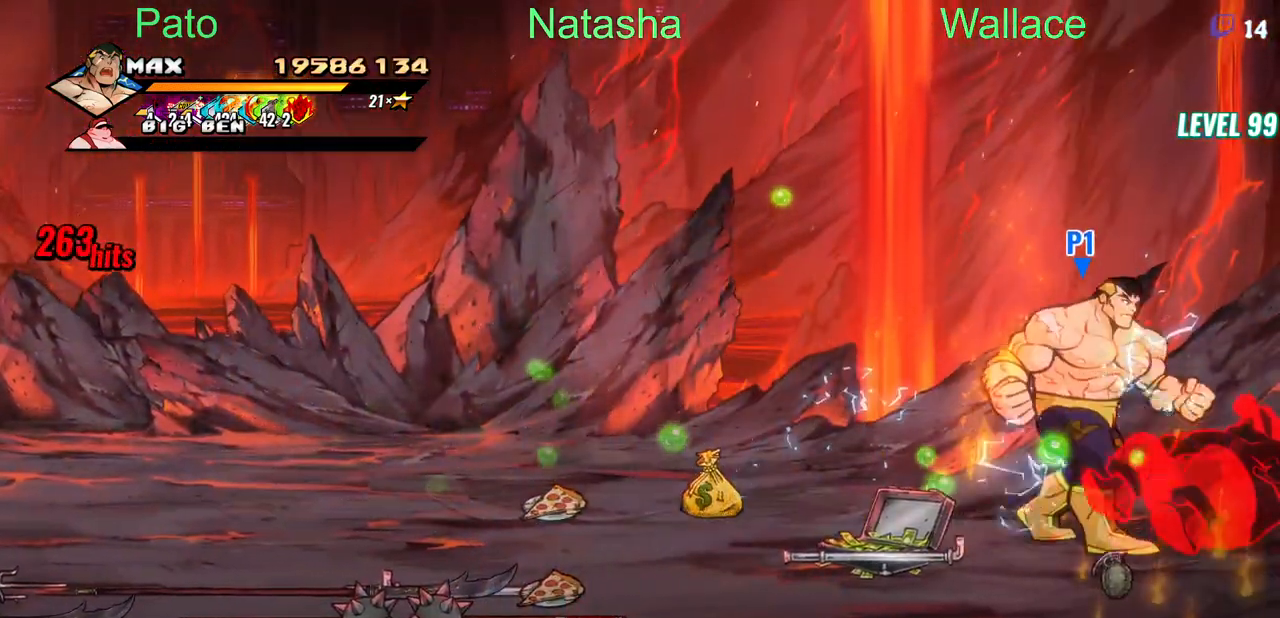
{"dt_ms": 500, "buttons": ["TRIANGLE", "DPAD_DOWN"], "events": [[17, "DPAD_RIGHT", "up"], [17, "DPAD_UP", "down"], [50, "TRIANGLE", "up"], [133, "DPAD_UP", "up"], [417, "DPAD_DOWN", "down"], [500, "TRIANGLE", "down"]]}
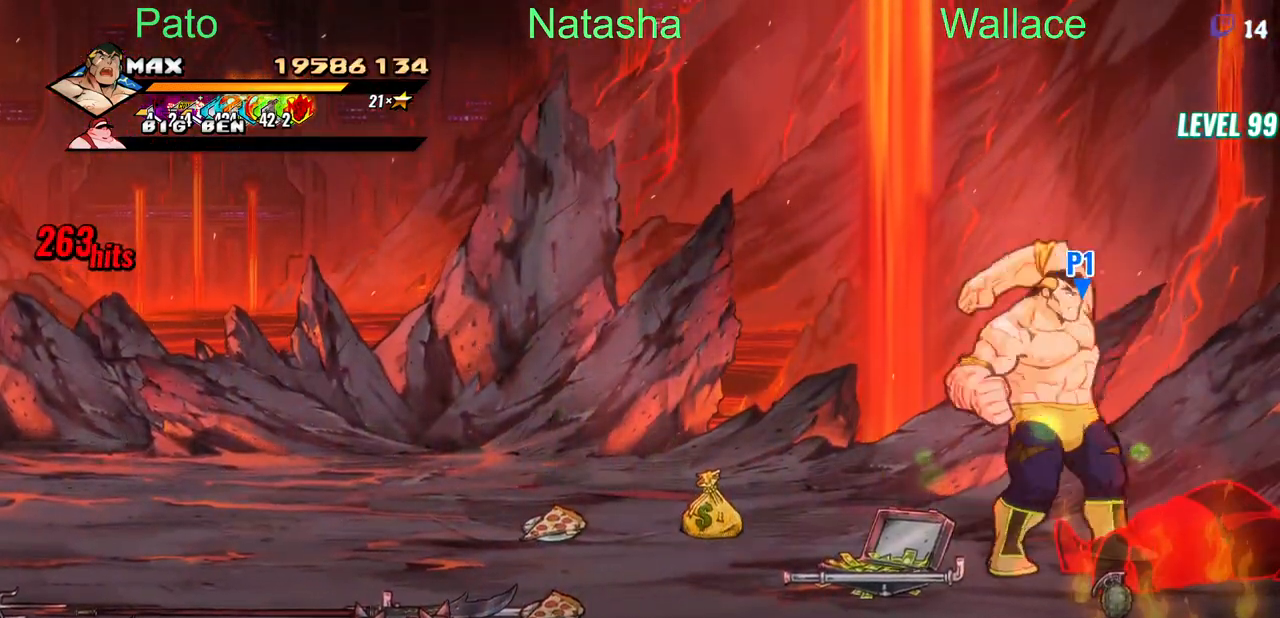
{"dt_ms": 500, "buttons": ["DPAD_LEFT"], "events": [[33, "DPAD_DOWN", "up"], [50, "TRIANGLE", "up"], [150, "DPAD_LEFT", "down"]]}